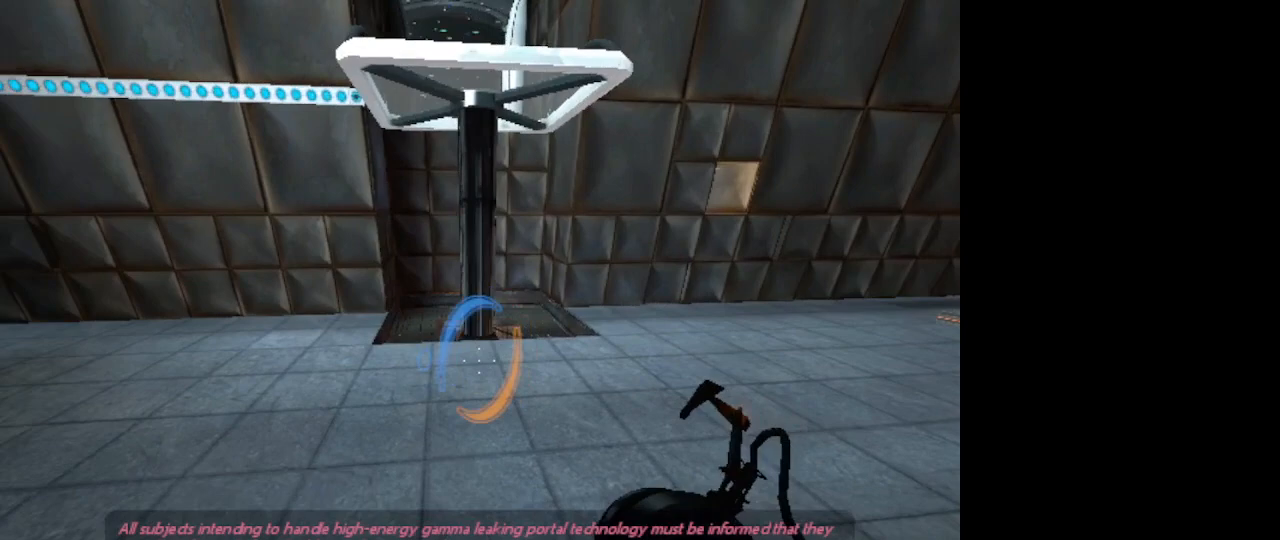
Gameplay with keyboard and mouse; each line is a JSON object with the keys and mouse buttons held at the frame after it. "events" lists presses ("down") and releases ("up") of "1", "2", "3", "4", "5", "a", "alt", "c", "caps_lock", "ctrl", "d", "e", "f", "g", "q", "r", "s", "shift", "space", "t", "tab", "v", "w", "x", "z", "mouse_left", "mouse_wheel" and "mouse_right" between this image and that frame as [ms after this image, input, new state], when the widget could be followed in between. "mouse_left", "mouse_wheel", "mouse_right" = the "left", "wheel", "right" buttons of the "mouse" list. No other keys are recorded. "wheel" means that the mouse wheel is clicked or scrolled. Not read: mouse_move.
{"keys": [], "mouse": [], "events": [[267, "d", "down"], [400, "d", "up"]]}
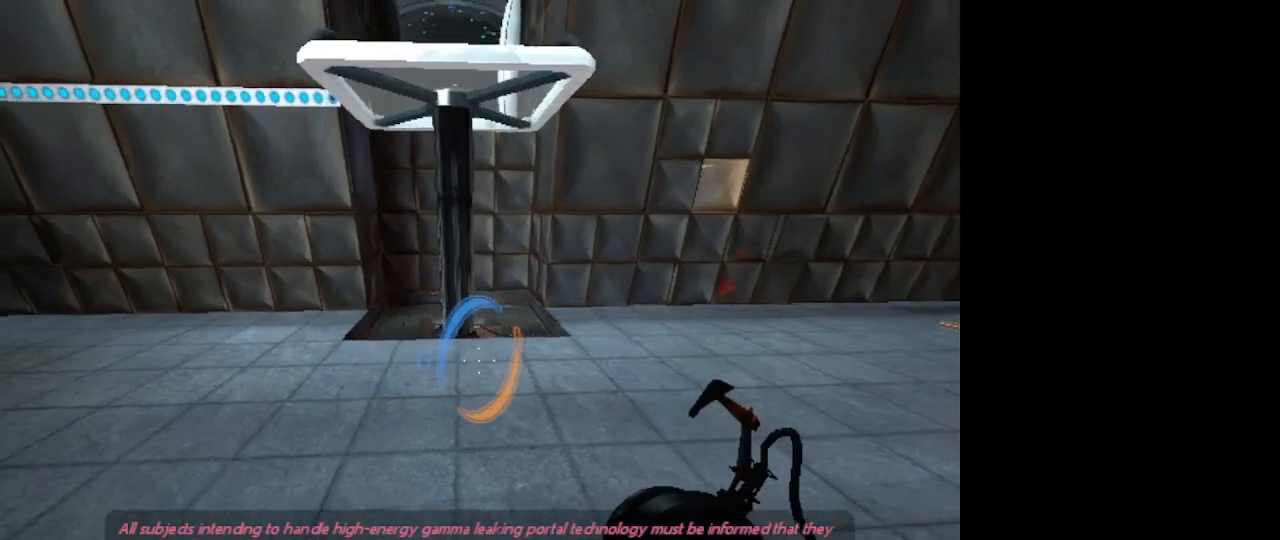
{"keys": [], "mouse": [], "events": []}
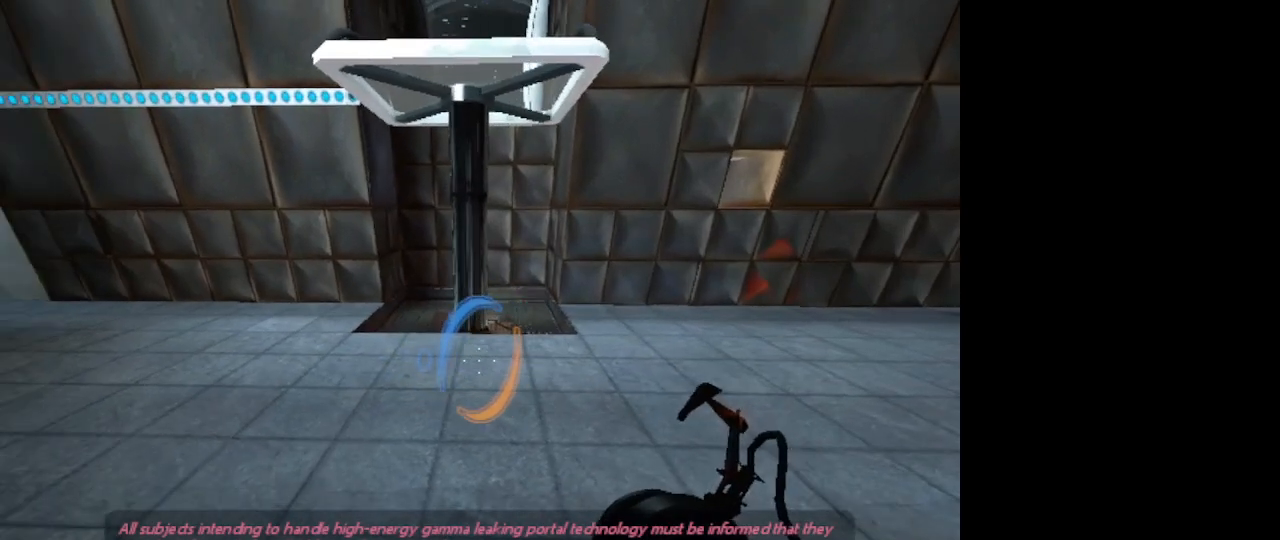
{"keys": [], "mouse": [], "events": [[200, "a", "down"], [233, "a", "up"]]}
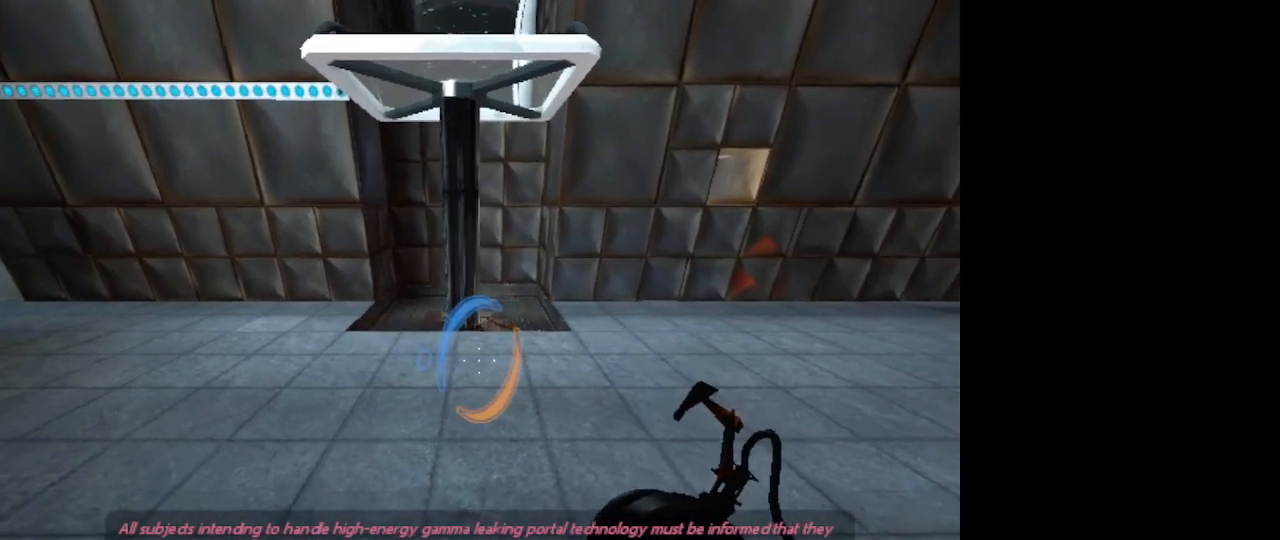
{"keys": [], "mouse": [], "events": [[300, "a", "down"], [500, "a", "up"]]}
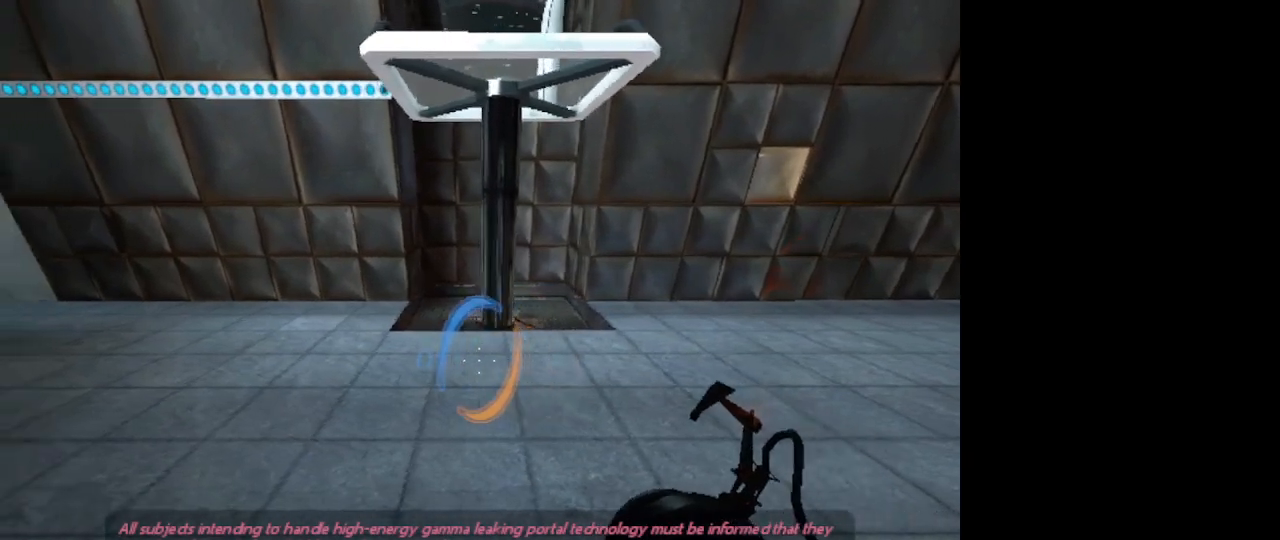
{"keys": [], "mouse": [], "events": []}
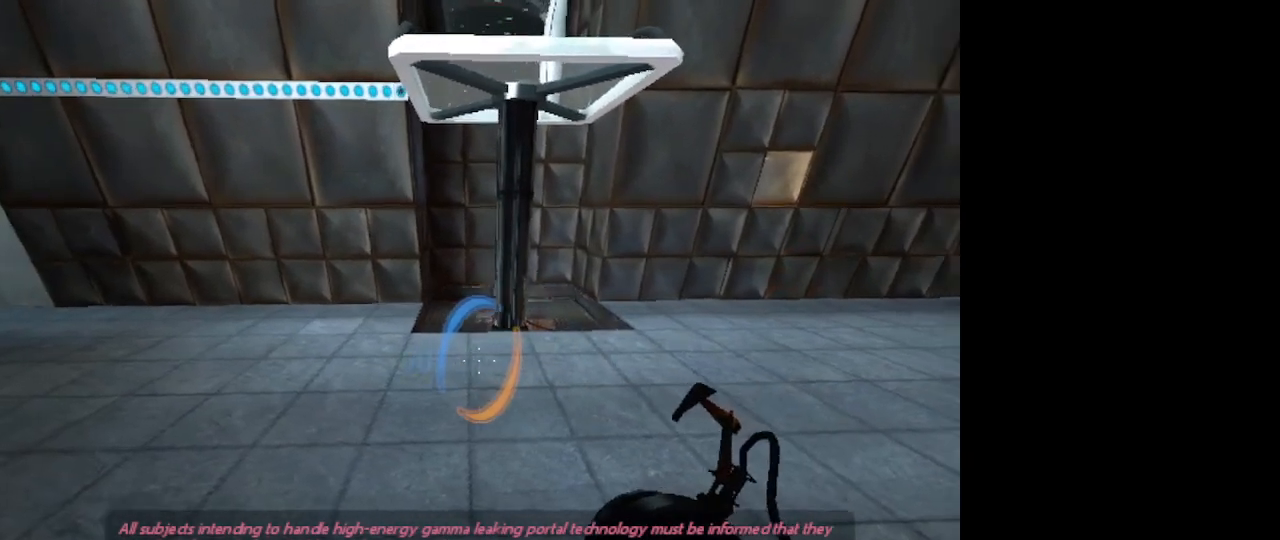
{"keys": ["d"], "mouse": [], "events": [[467, "d", "down"]]}
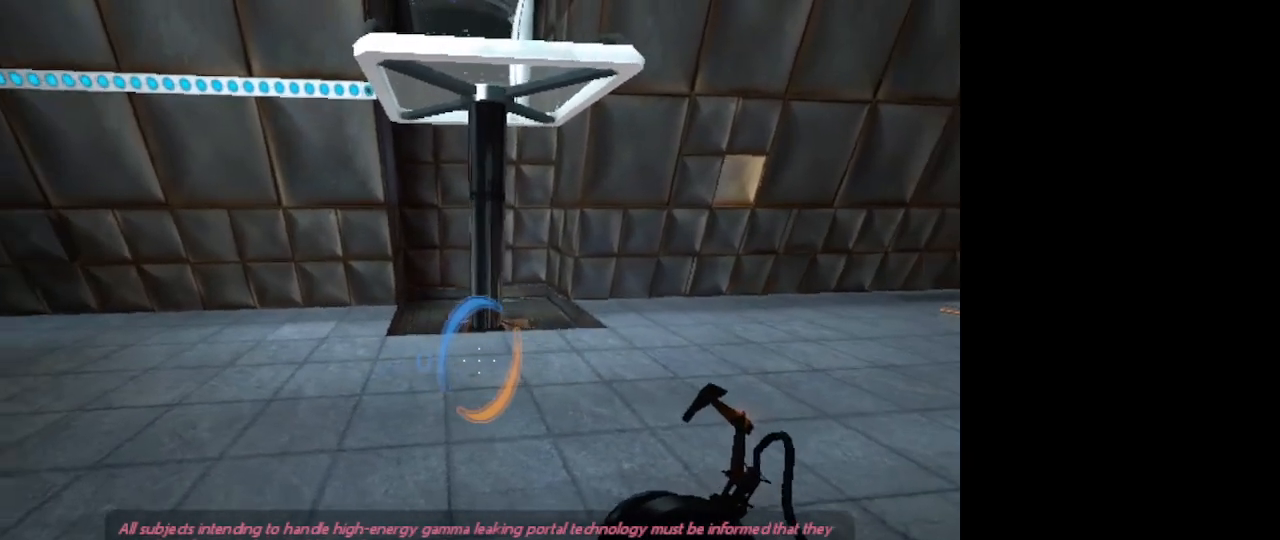
{"keys": [], "mouse": [], "events": [[33, "d", "up"]]}
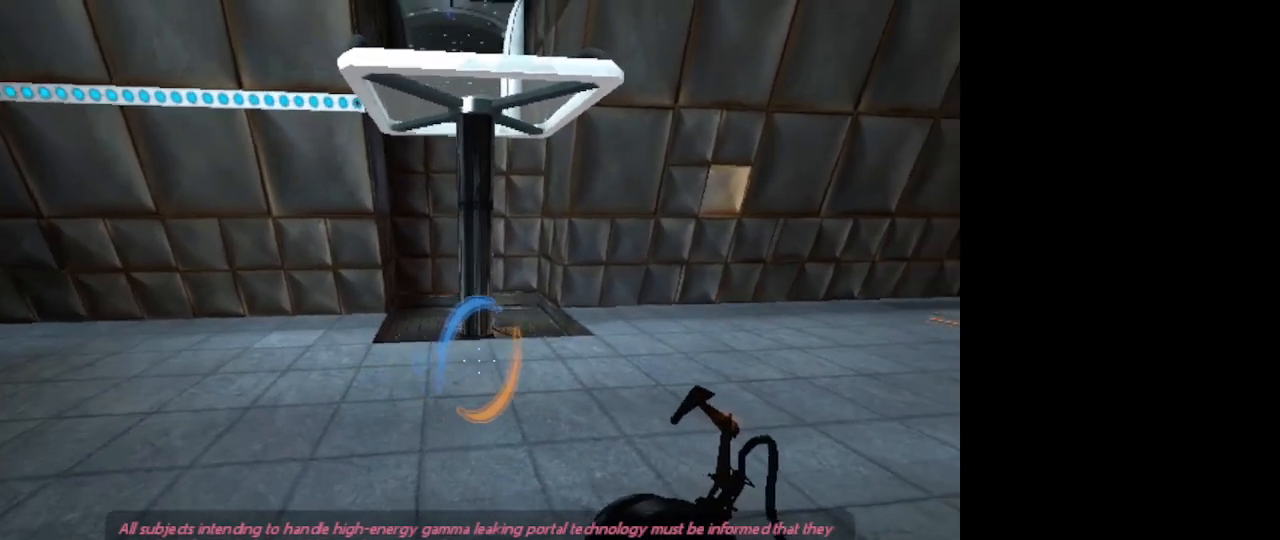
{"keys": [], "mouse": [], "events": [[133, "mouse_left", "down"], [167, "mouse_left", "up"]]}
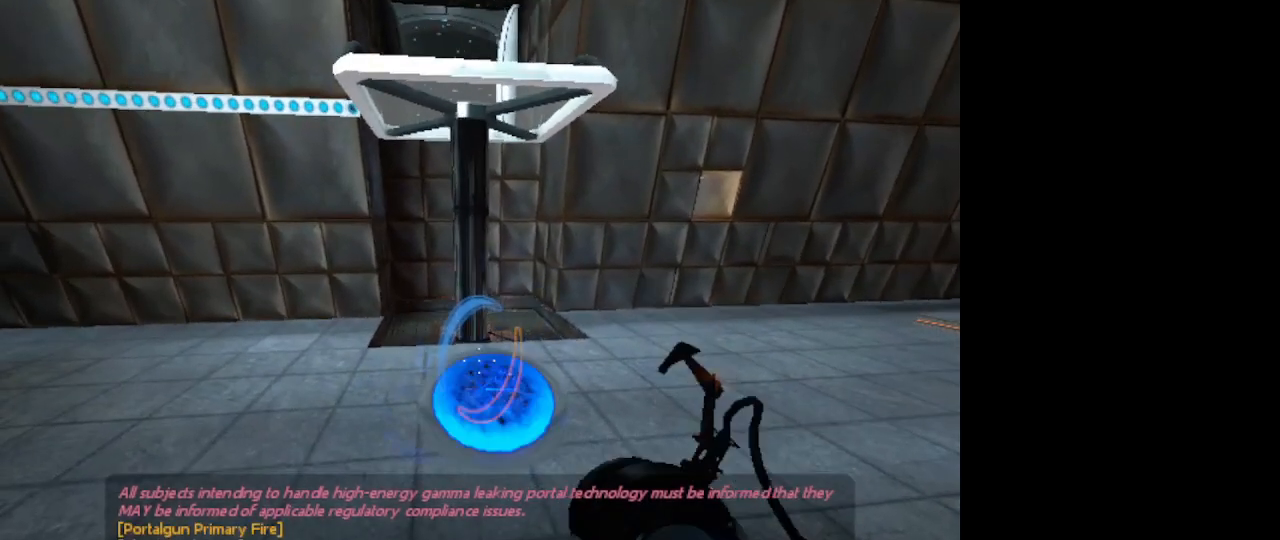
{"keys": [], "mouse": [], "events": []}
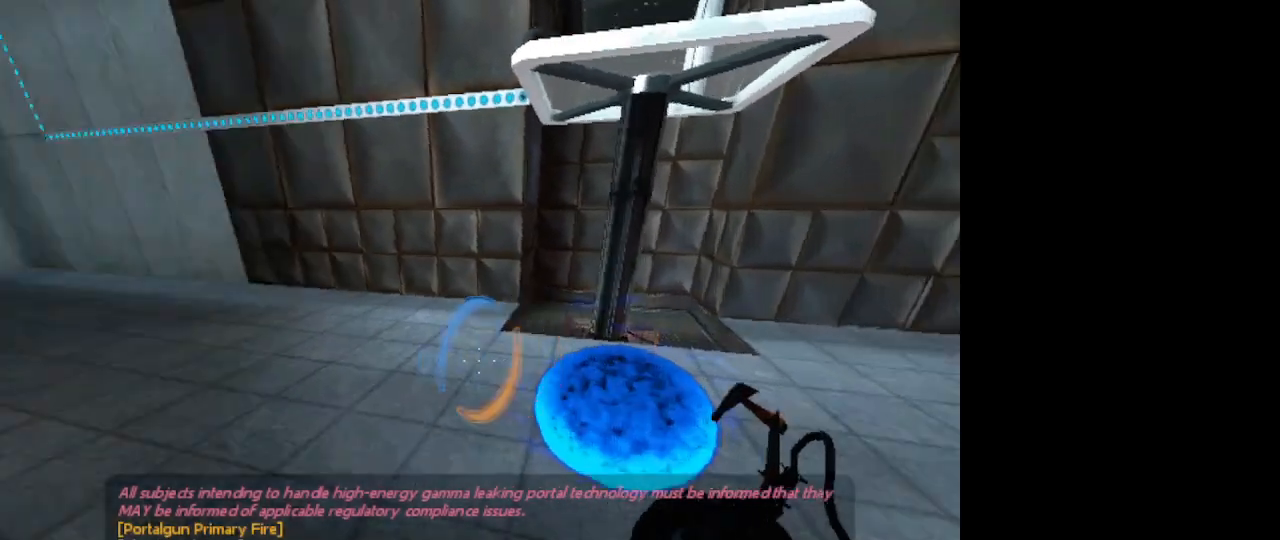
{"keys": ["w"], "mouse": [], "events": [[400, "w", "down"]]}
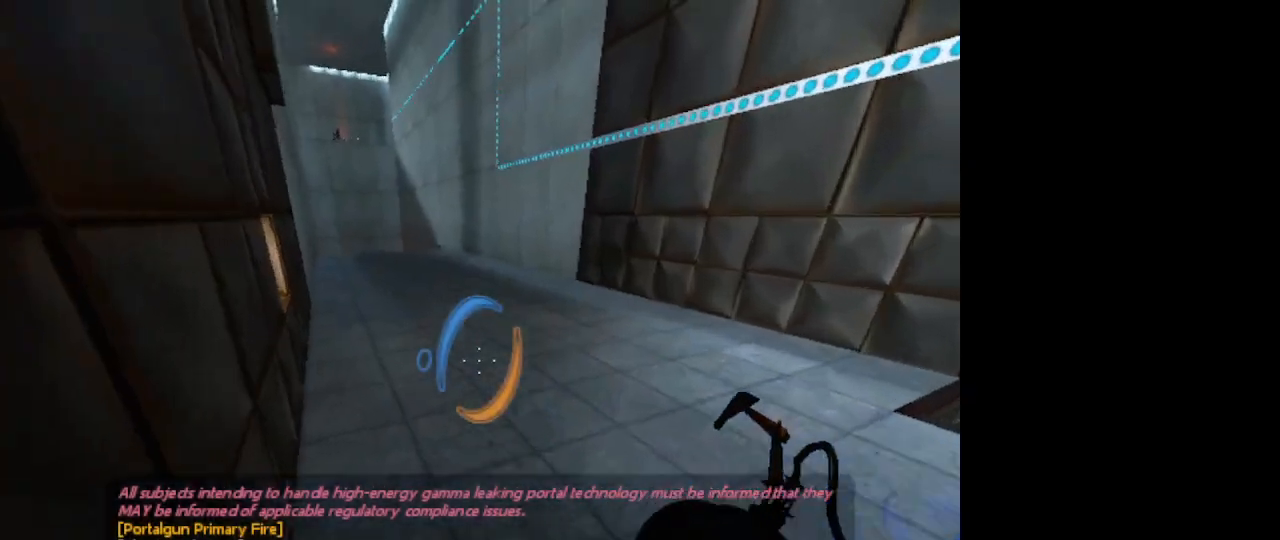
{"keys": ["w"], "mouse": [], "events": []}
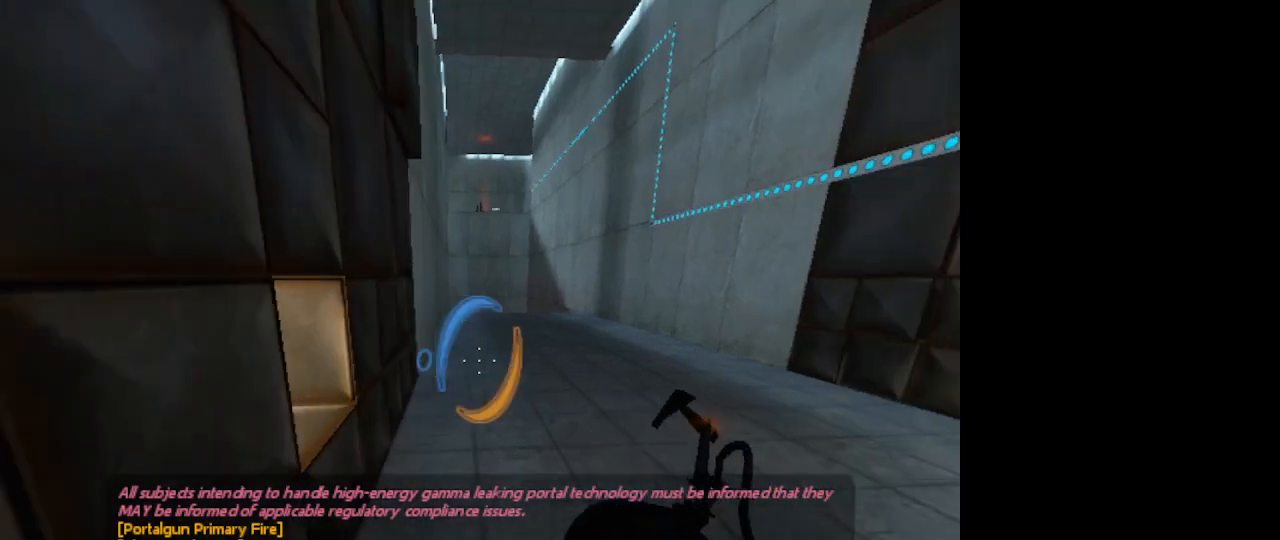
{"keys": ["w"], "mouse": [], "events": []}
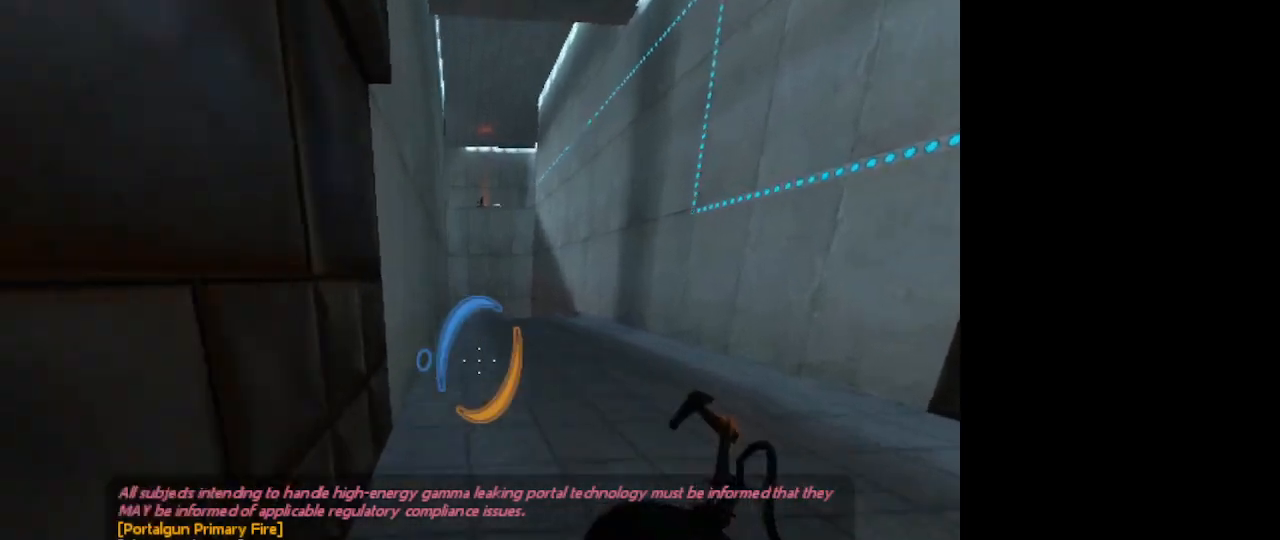
{"keys": ["w"], "mouse": [], "events": []}
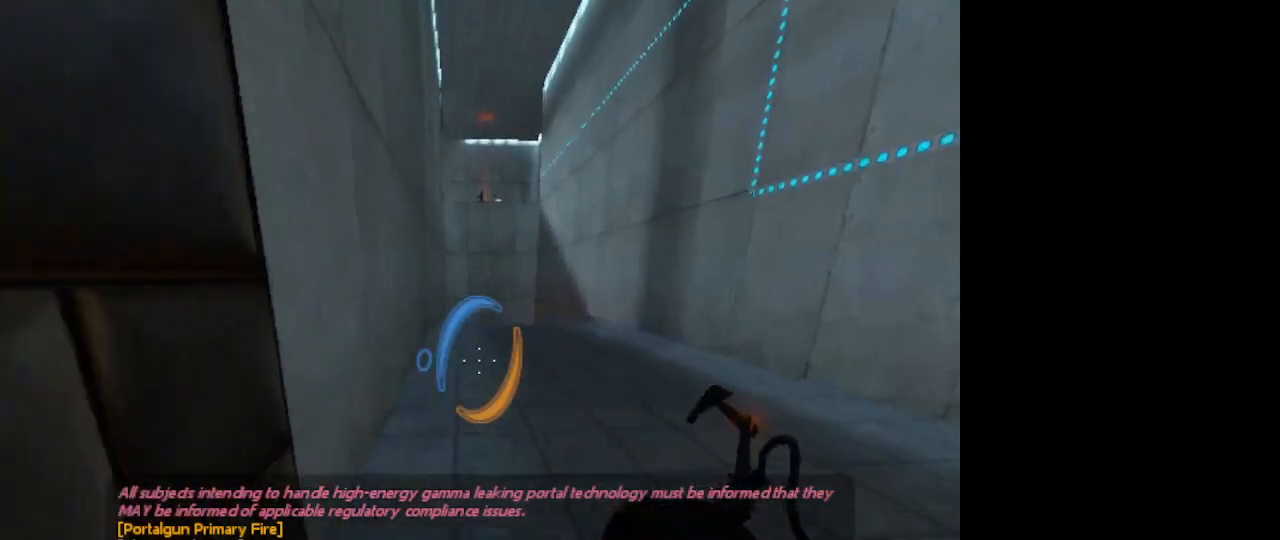
{"keys": ["w"], "mouse": [], "events": []}
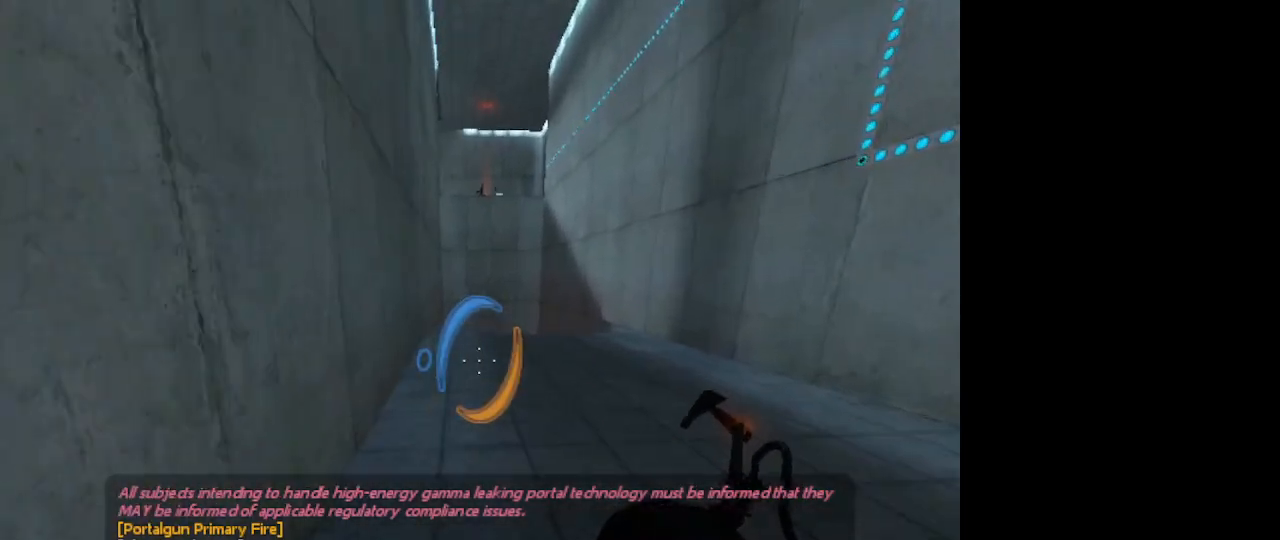
{"keys": ["w"], "mouse": [], "events": []}
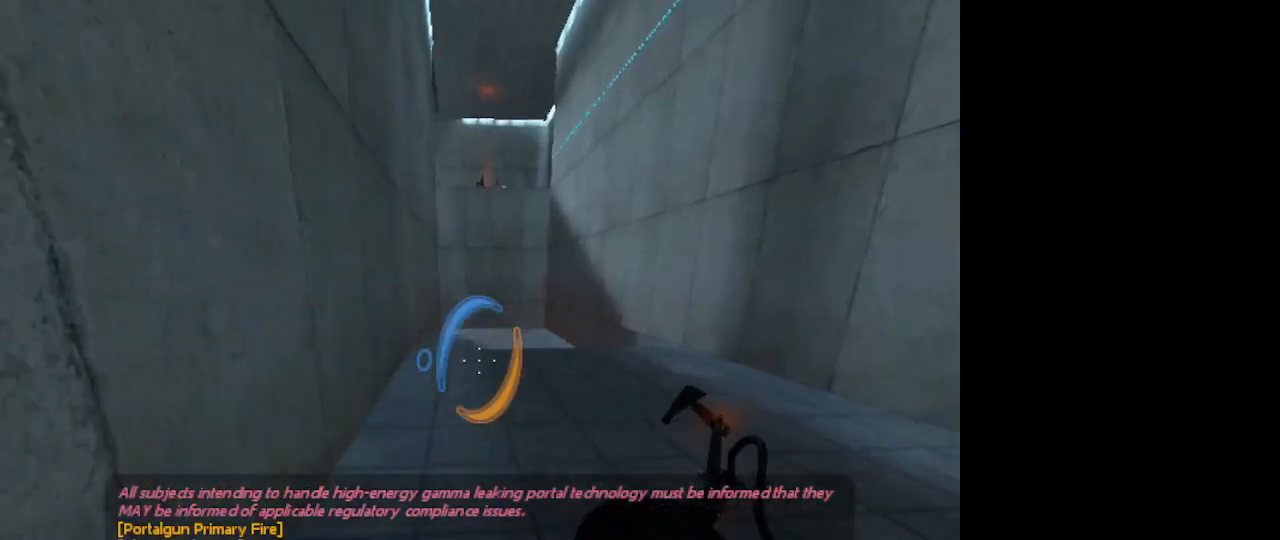
{"keys": ["w"], "mouse": [], "events": []}
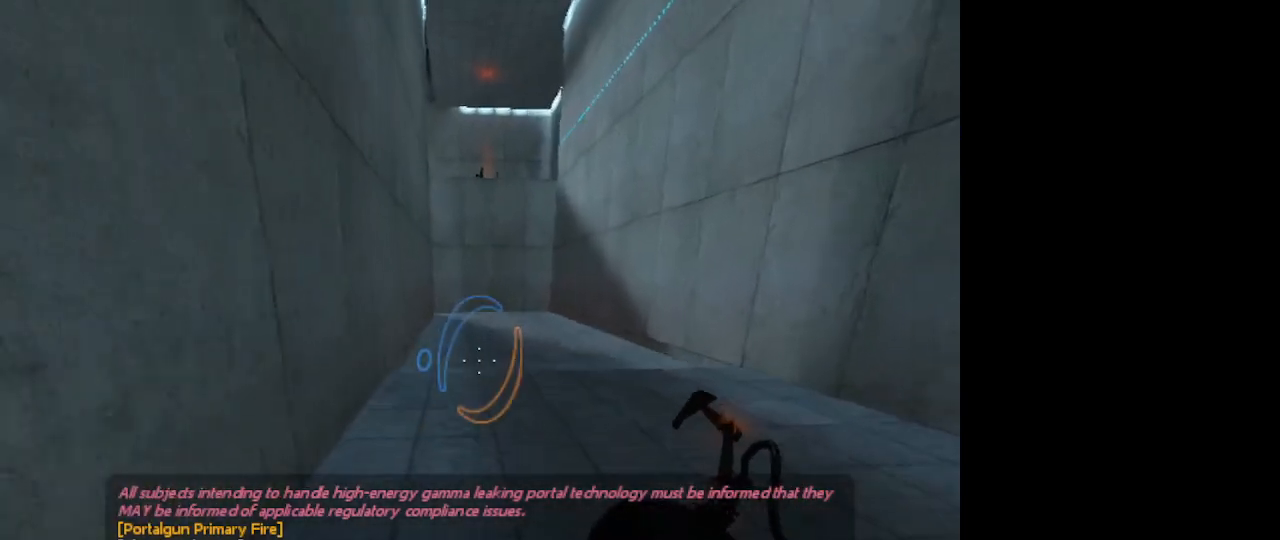
{"keys": ["w"], "mouse": [], "events": []}
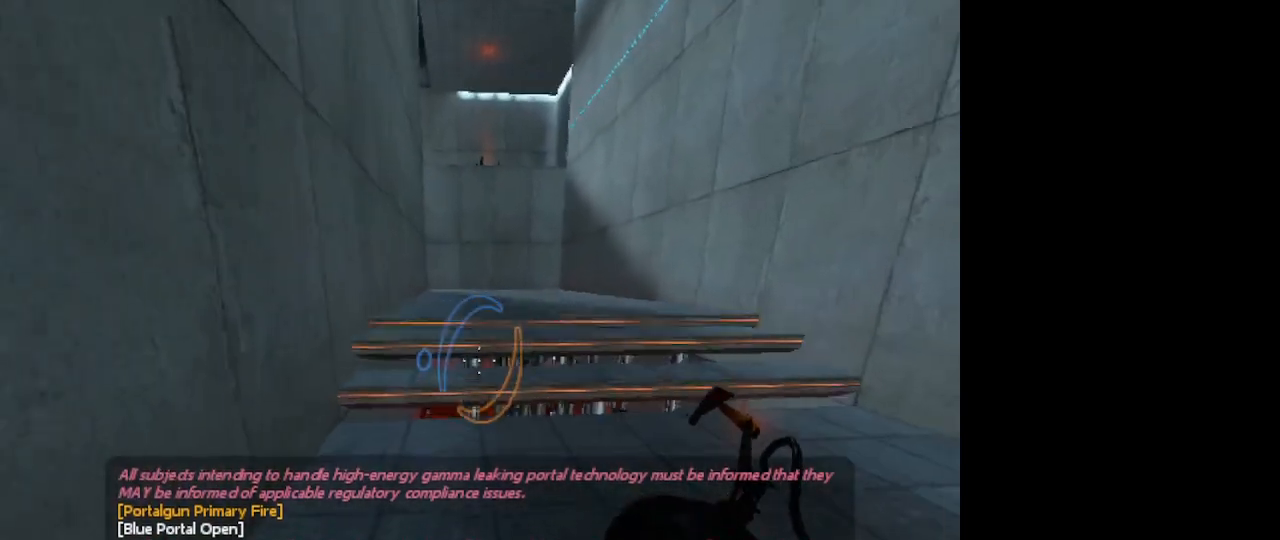
{"keys": ["w"], "mouse": [], "events": []}
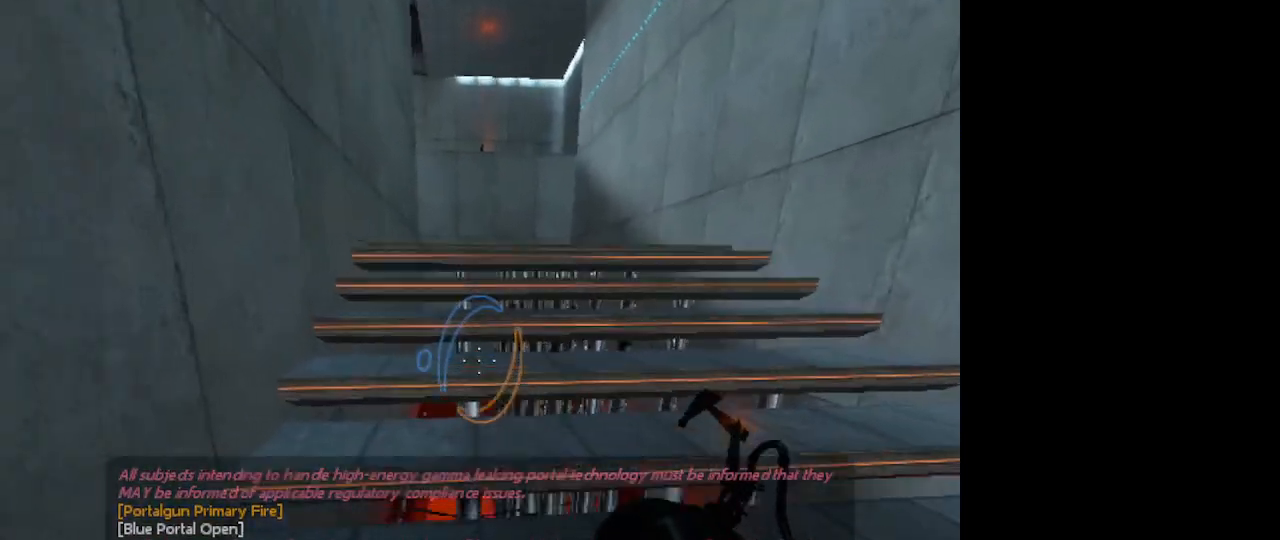
{"keys": ["w"], "mouse": [], "events": []}
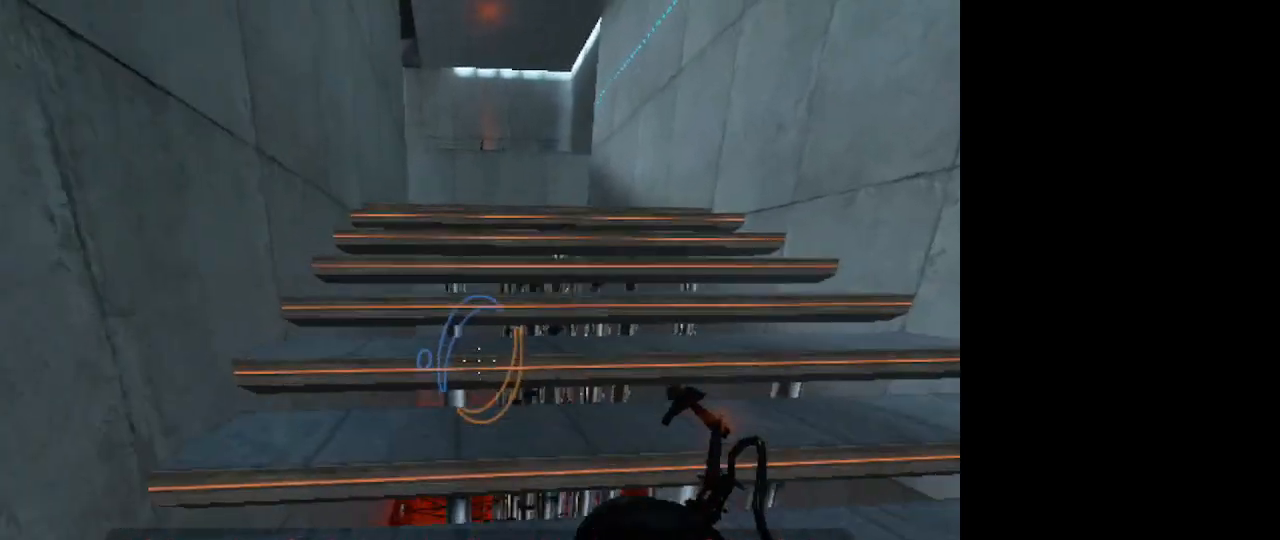
{"keys": ["w"], "mouse": [], "events": []}
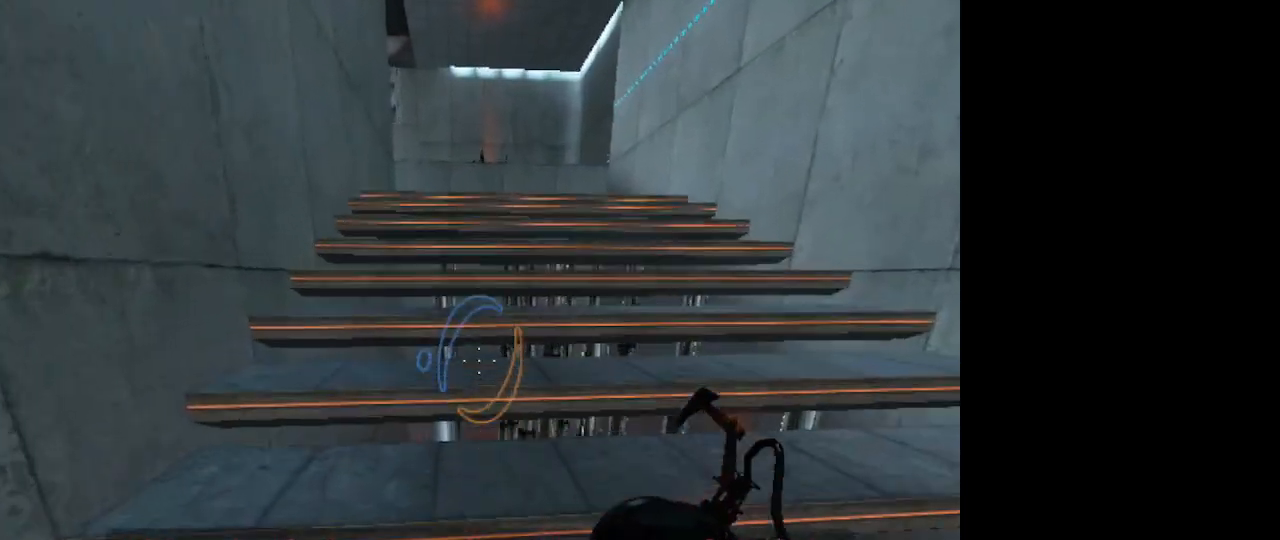
{"keys": ["w"], "mouse": [], "events": []}
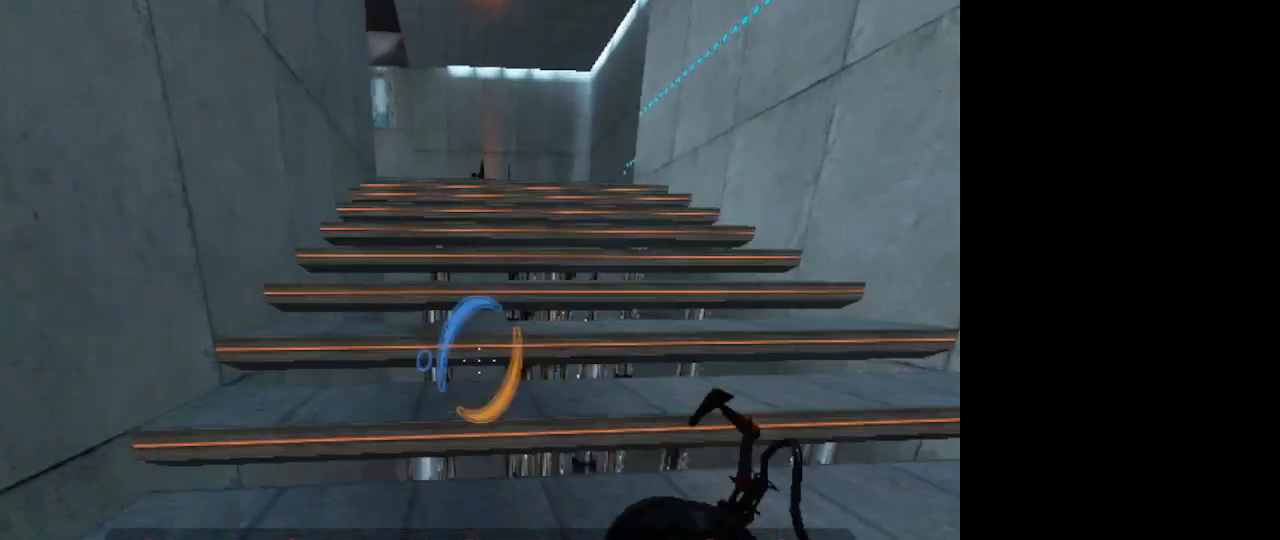
{"keys": ["w"], "mouse": [], "events": []}
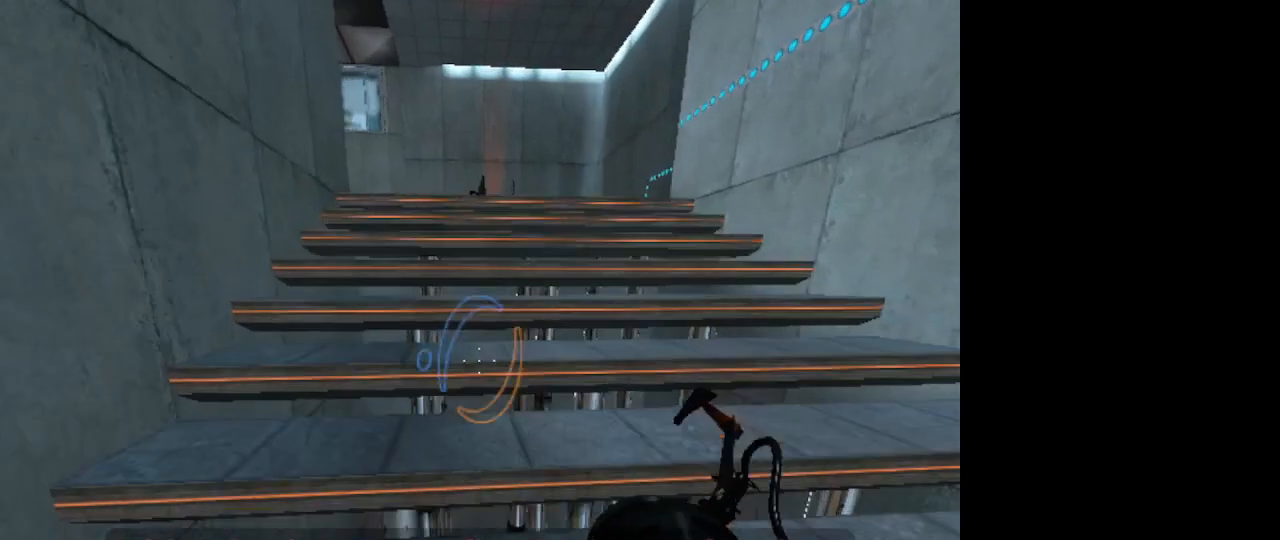
{"keys": ["w"], "mouse": [], "events": []}
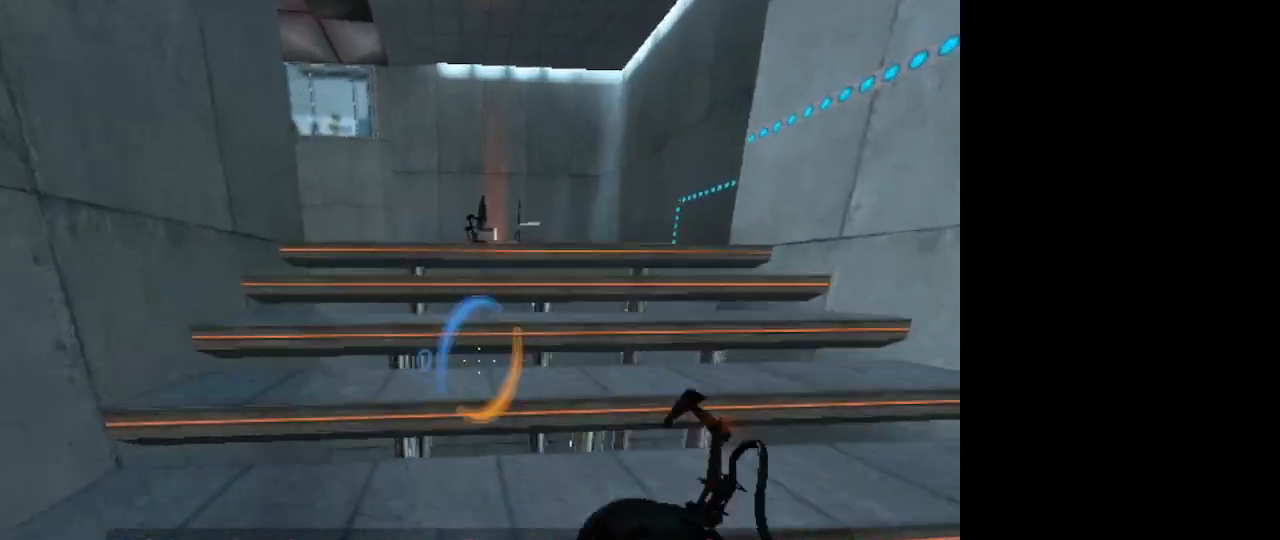
{"keys": ["w"], "mouse": [], "events": [[367, "mouse_right", "down"], [433, "mouse_right", "up"]]}
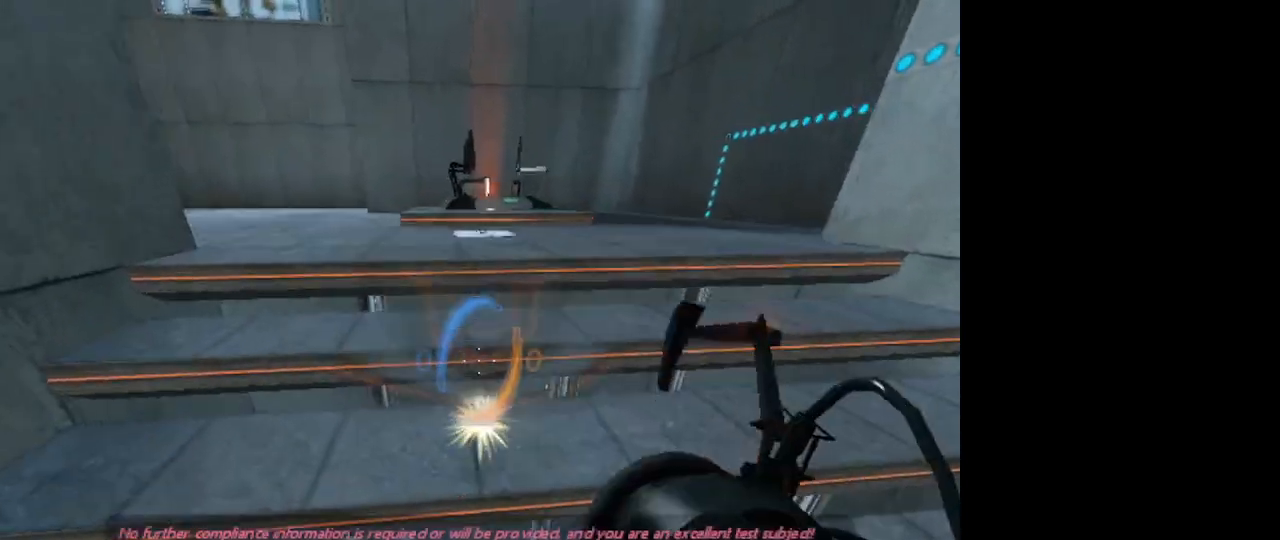
{"keys": ["w"], "mouse": [], "events": []}
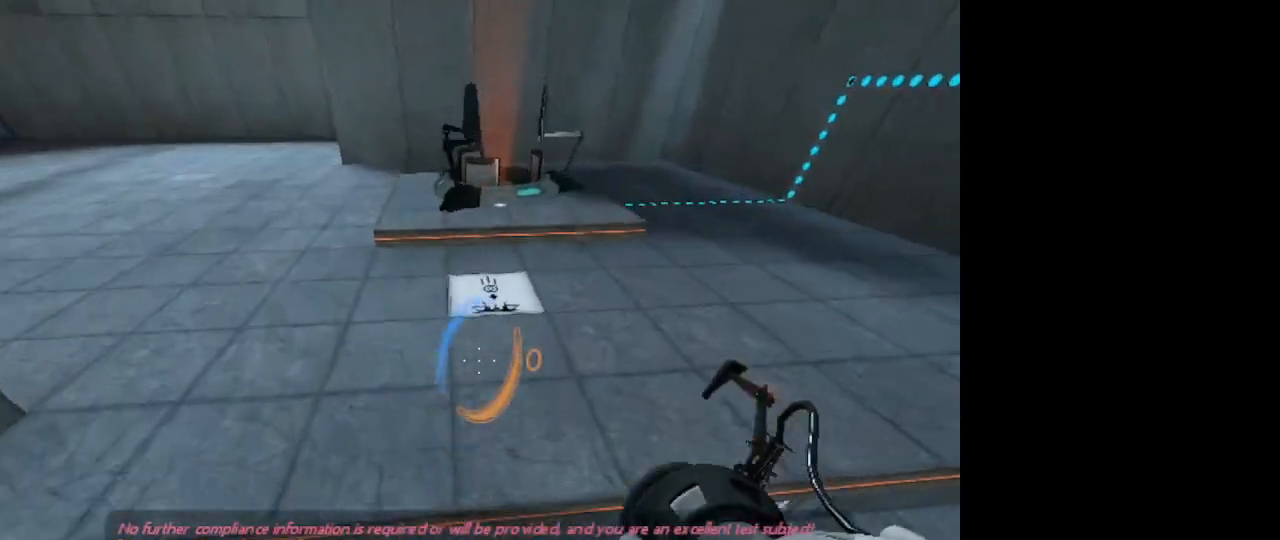
{"keys": [], "mouse": [], "events": [[333, "w", "up"]]}